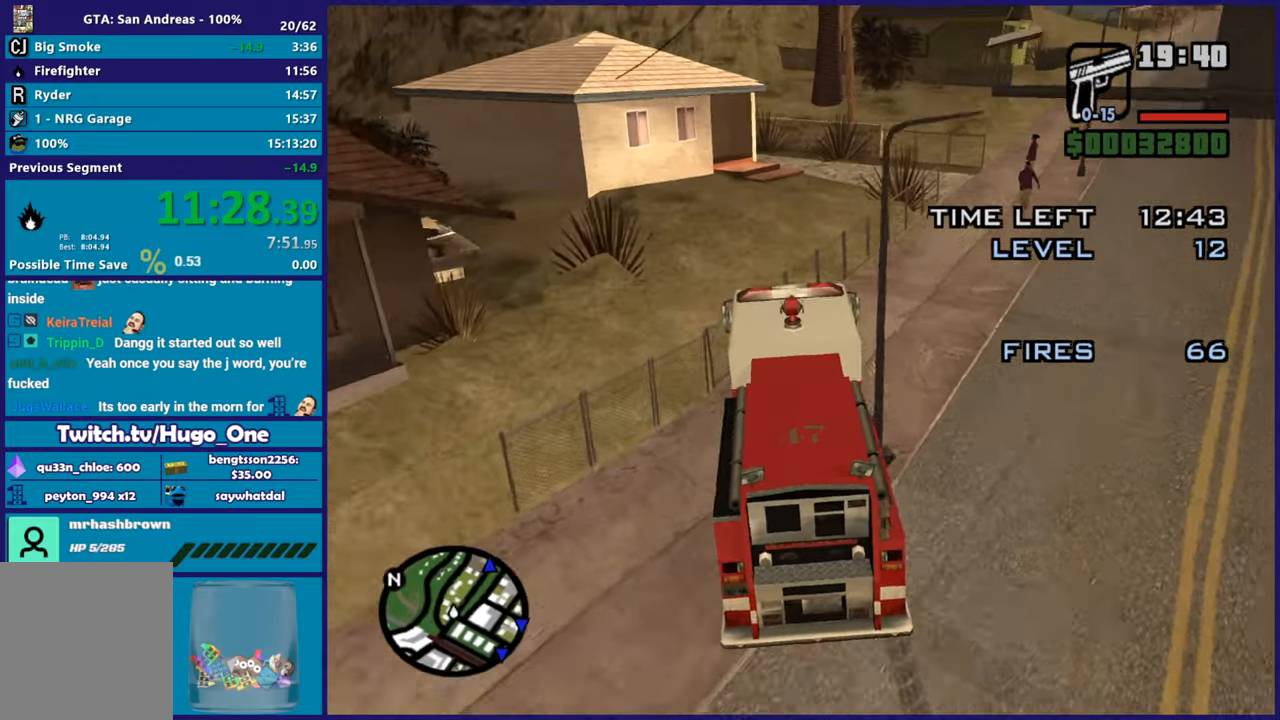
Gameplay with a controller (Xbox layout); each line is a JSON object with the inputs held at the frame after it. "button_events" lists button changes between this image and that frame as [ms after this image, input, new state], when the widget could be followed in between (sticks are given only as held states). This document gives stick clicks only as held states, not as events.
{"buttons": ["R2"], "left_stick": "right", "right_stick": "down-right", "button_events": []}
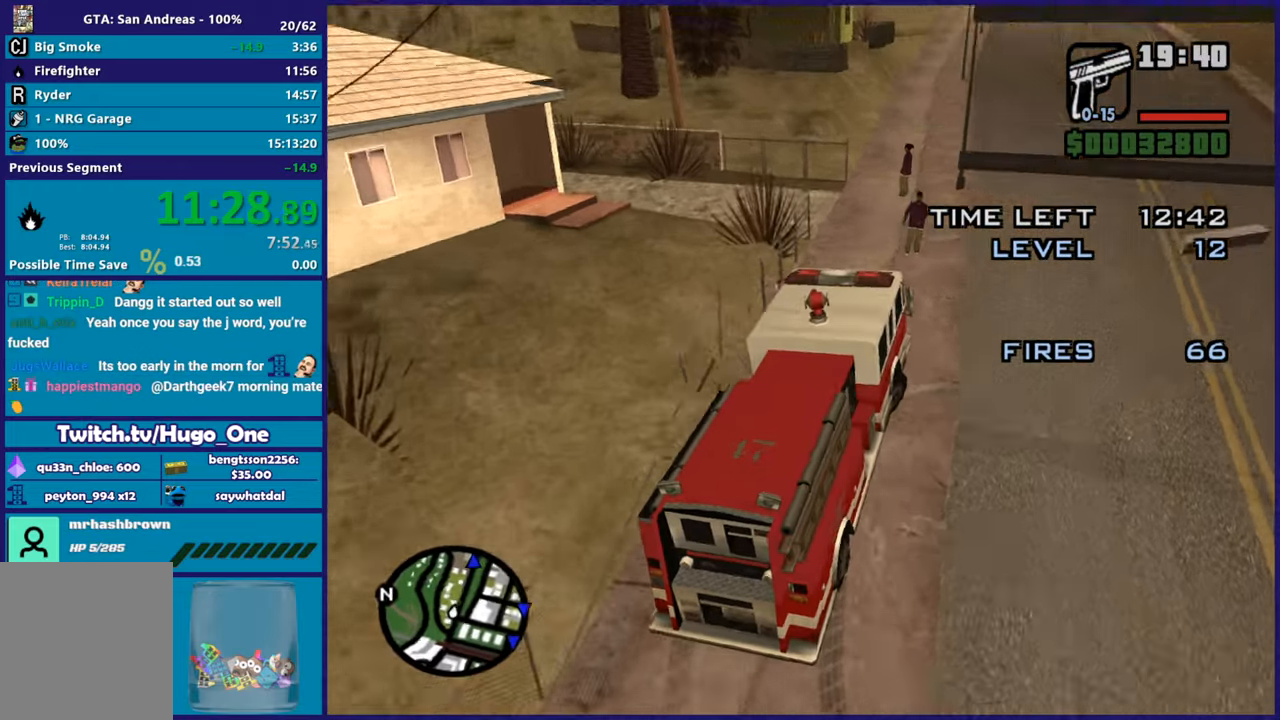
{"buttons": ["R2"], "left_stick": "left", "right_stick": "up", "button_events": []}
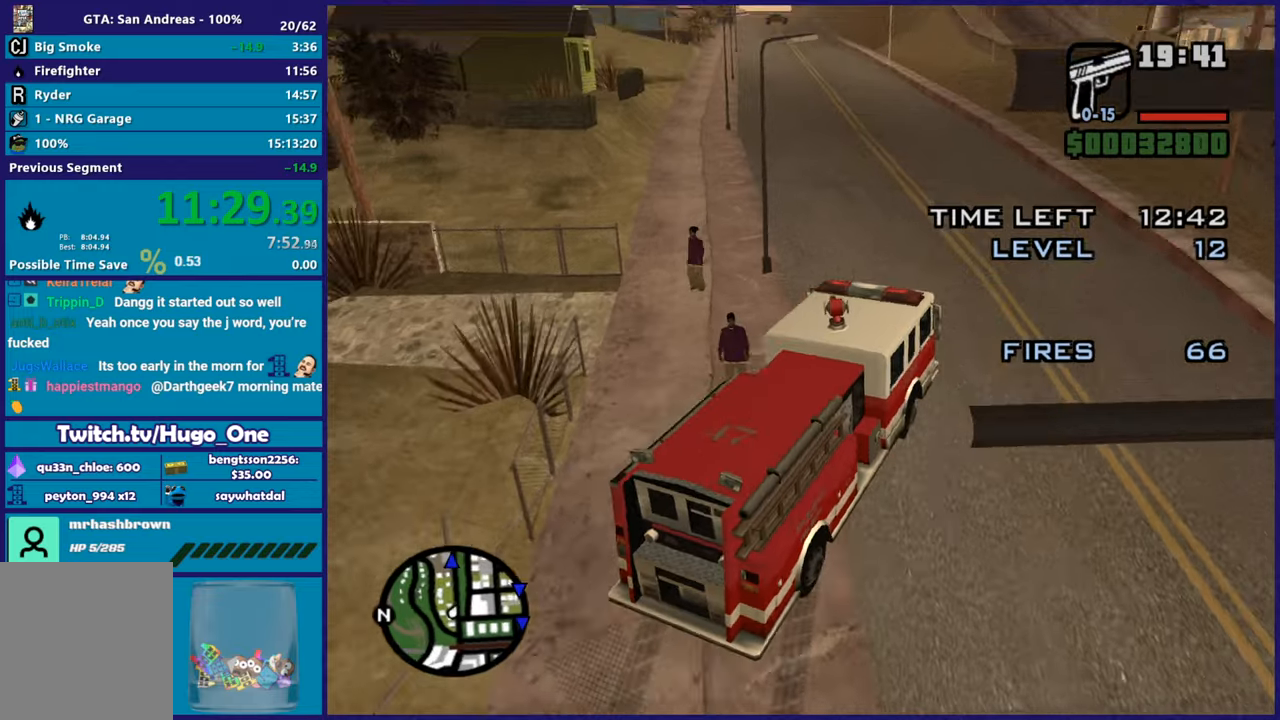
{"buttons": ["R2"], "left_stick": "left", "right_stick": "up-left", "button_events": []}
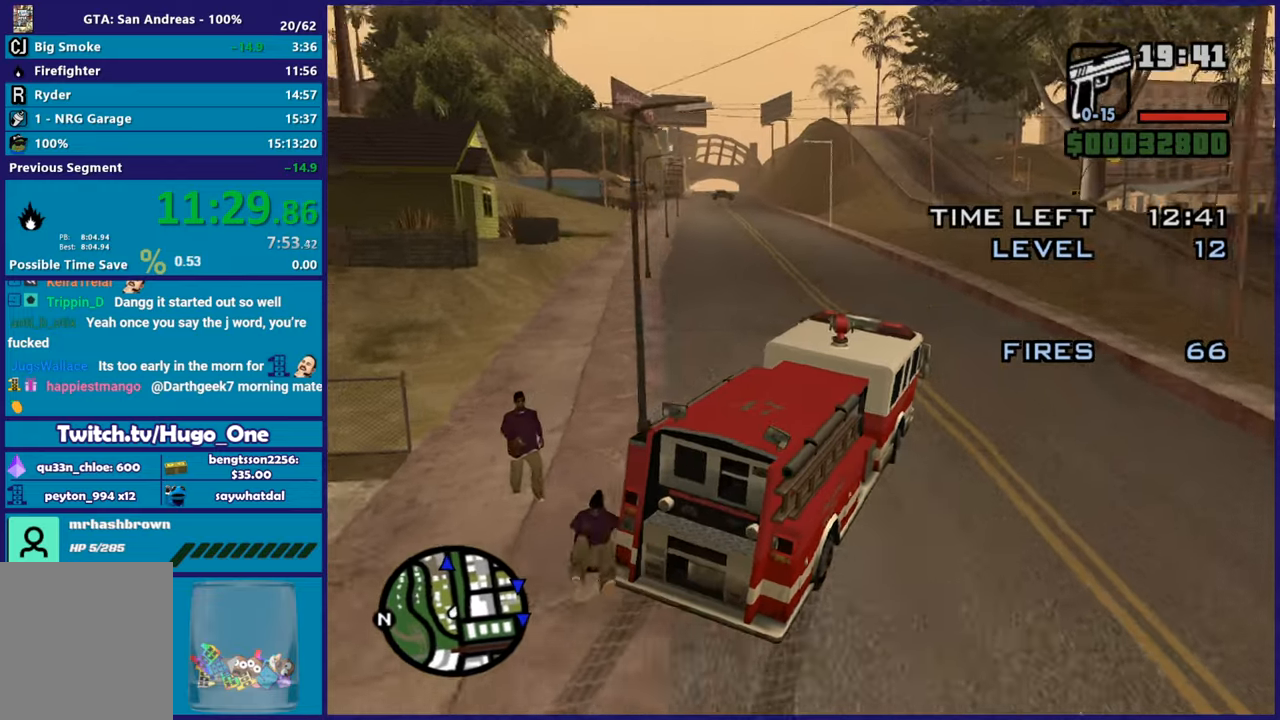
{"buttons": ["R2"], "left_stick": "up-left", "right_stick": "down-left", "button_events": []}
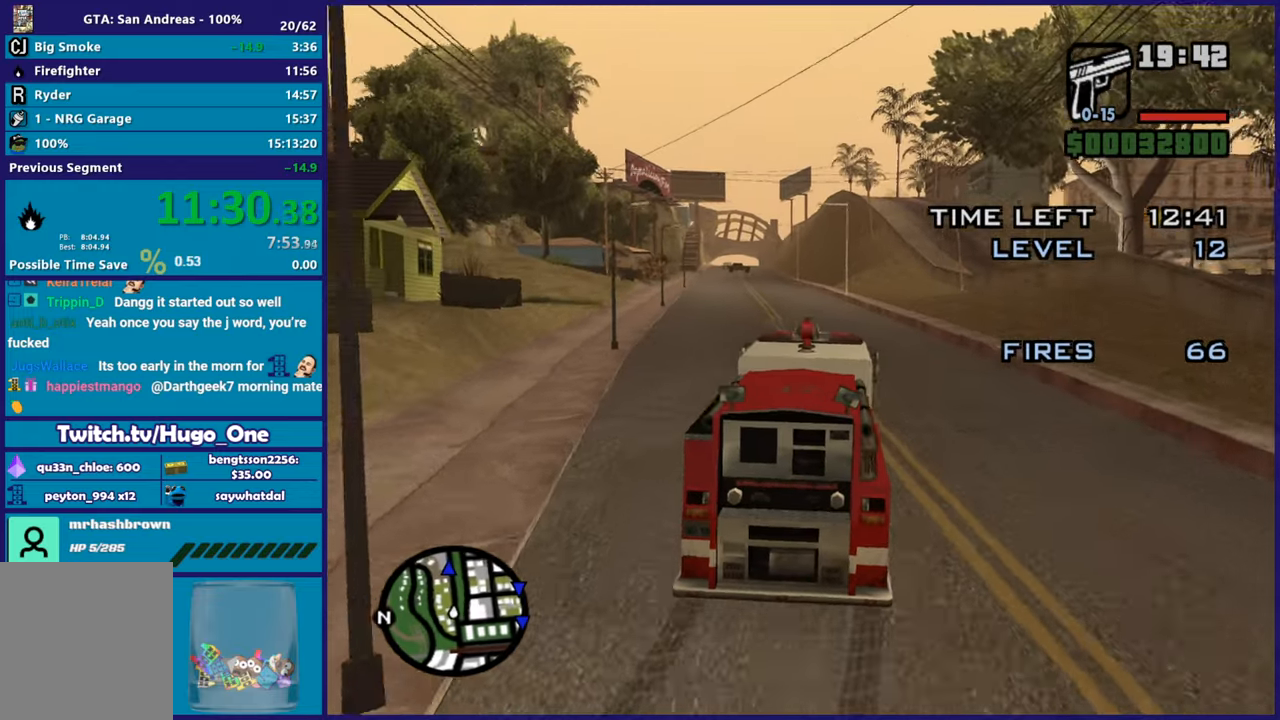
{"buttons": ["R2"], "left_stick": "center", "right_stick": "center", "button_events": []}
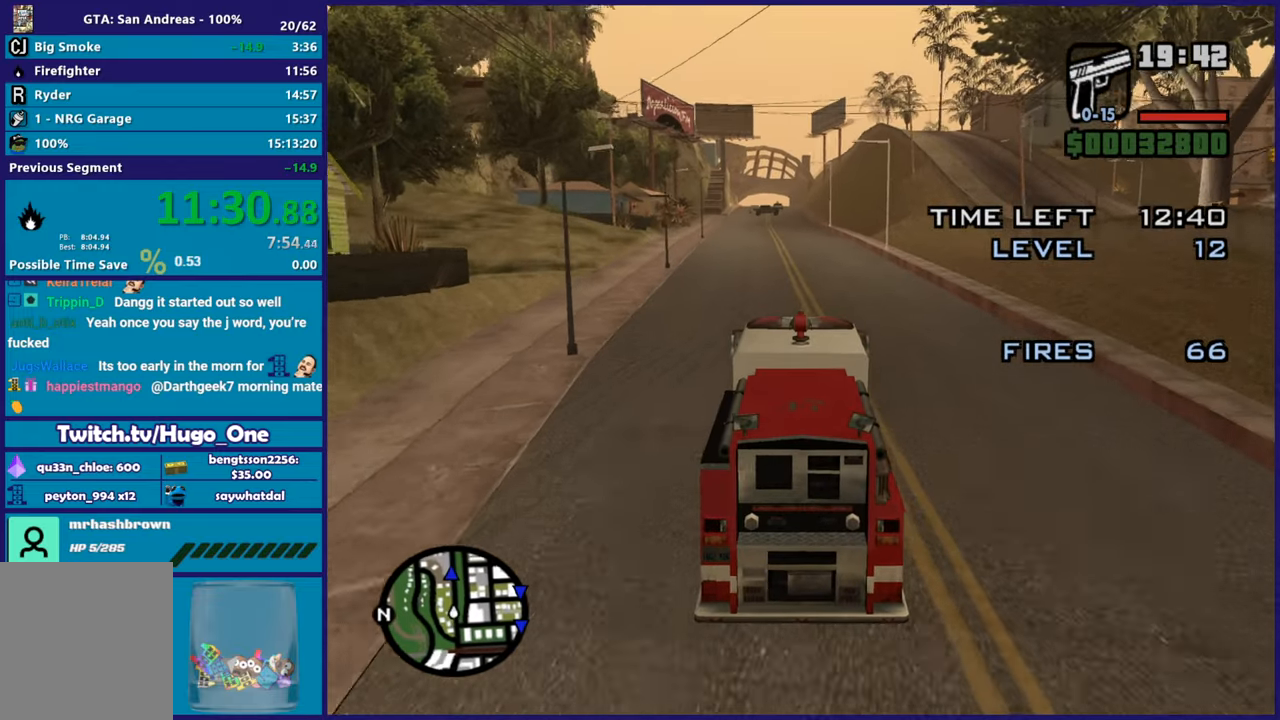
{"buttons": ["R2"], "left_stick": "center", "right_stick": "center", "button_events": []}
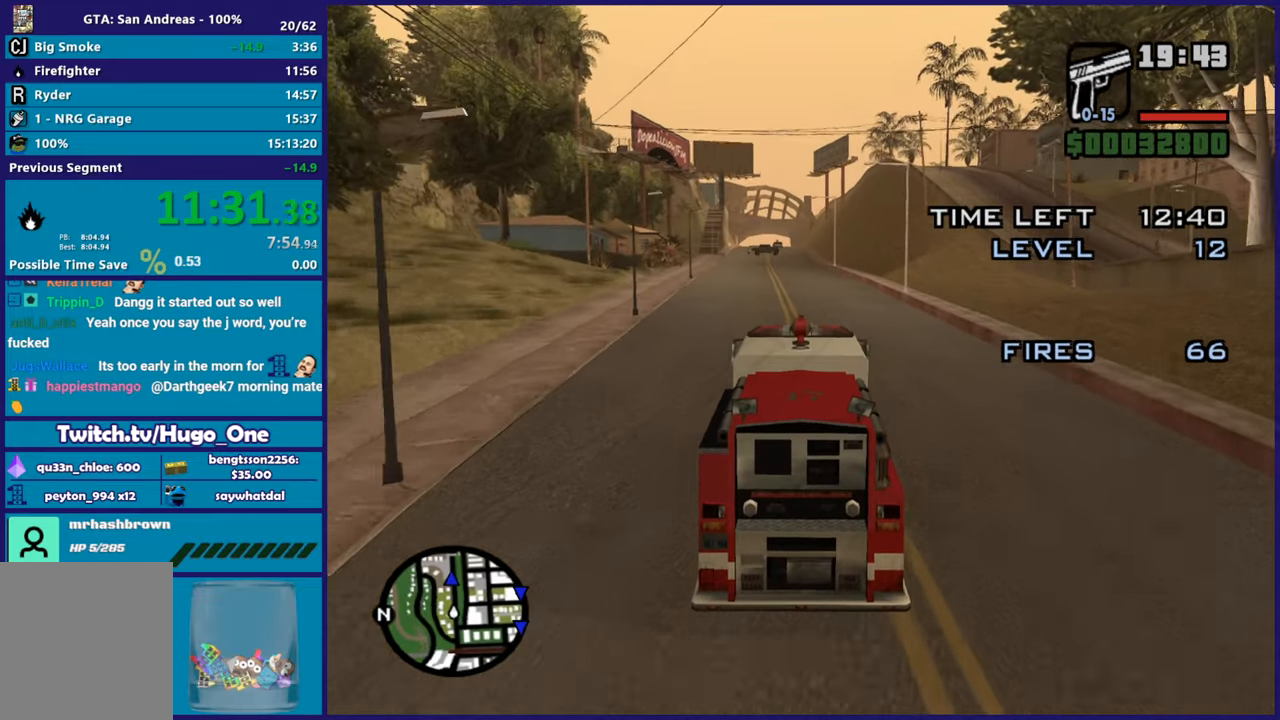
{"buttons": ["R2"], "left_stick": "center", "right_stick": "center", "button_events": []}
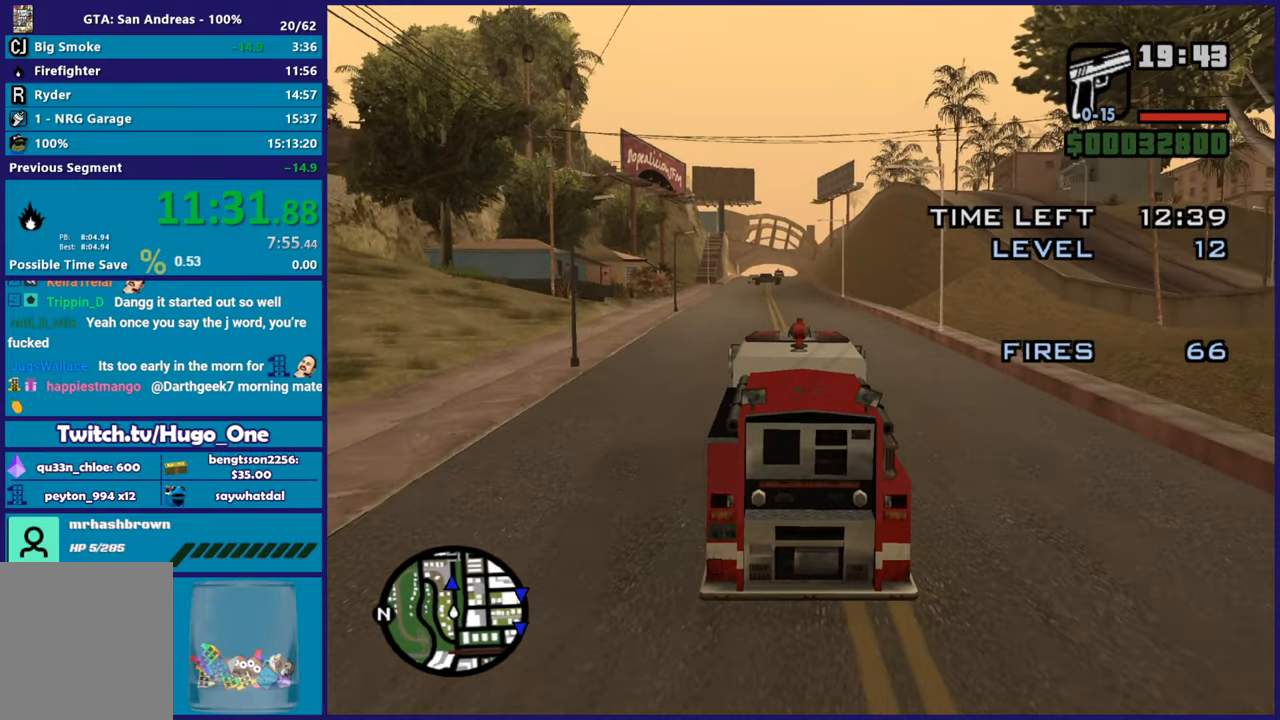
{"buttons": ["R2"], "left_stick": "center", "right_stick": "down", "button_events": []}
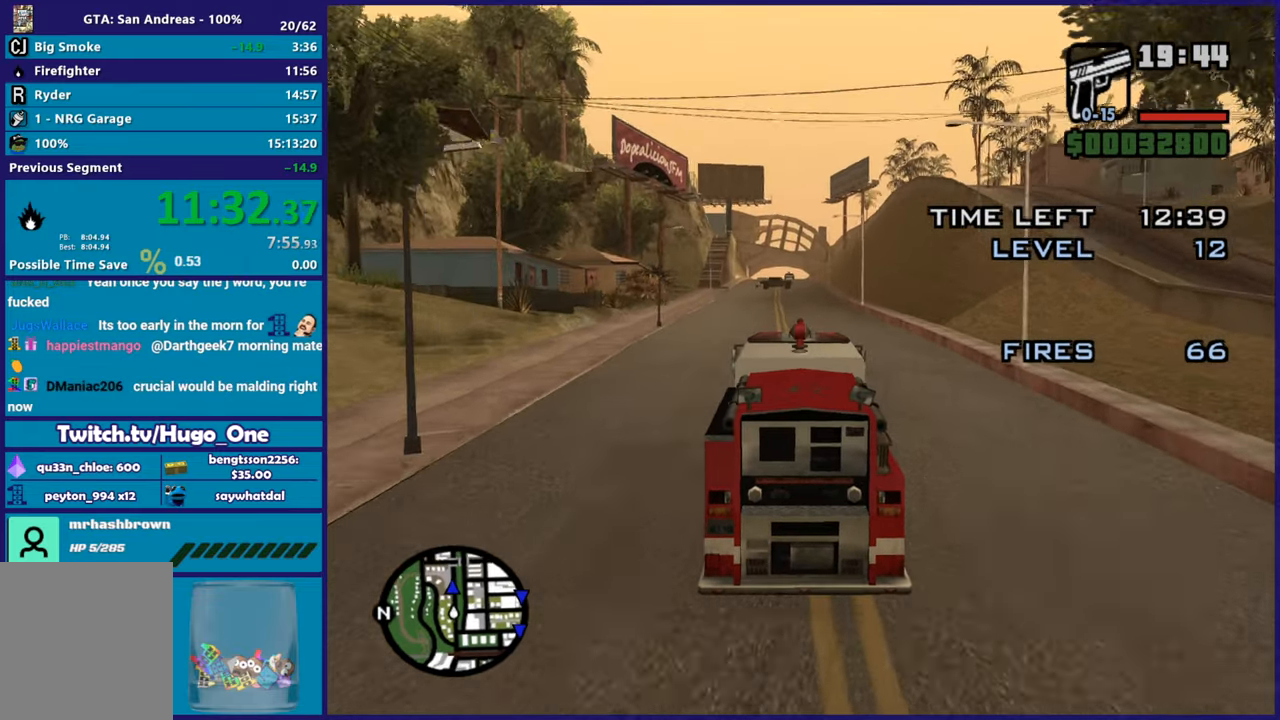
{"buttons": ["R2"], "left_stick": "center", "right_stick": "center", "button_events": []}
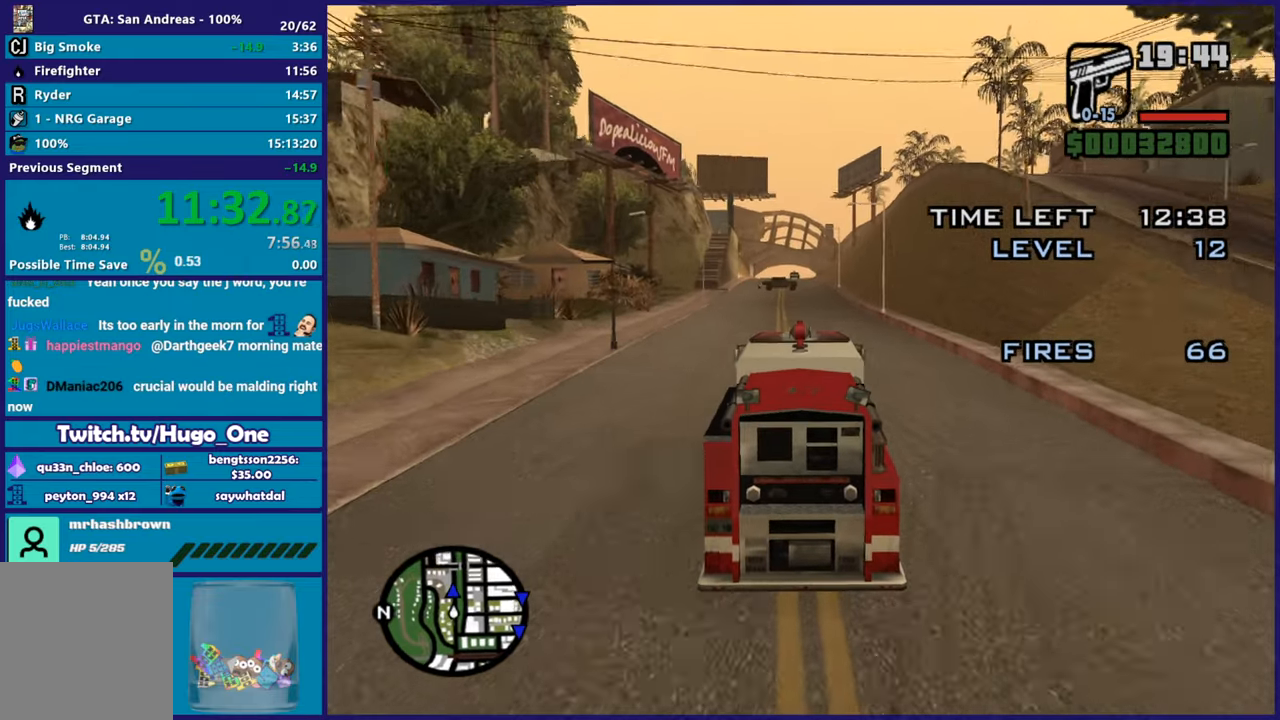
{"buttons": ["R2"], "left_stick": "center", "right_stick": "down", "button_events": []}
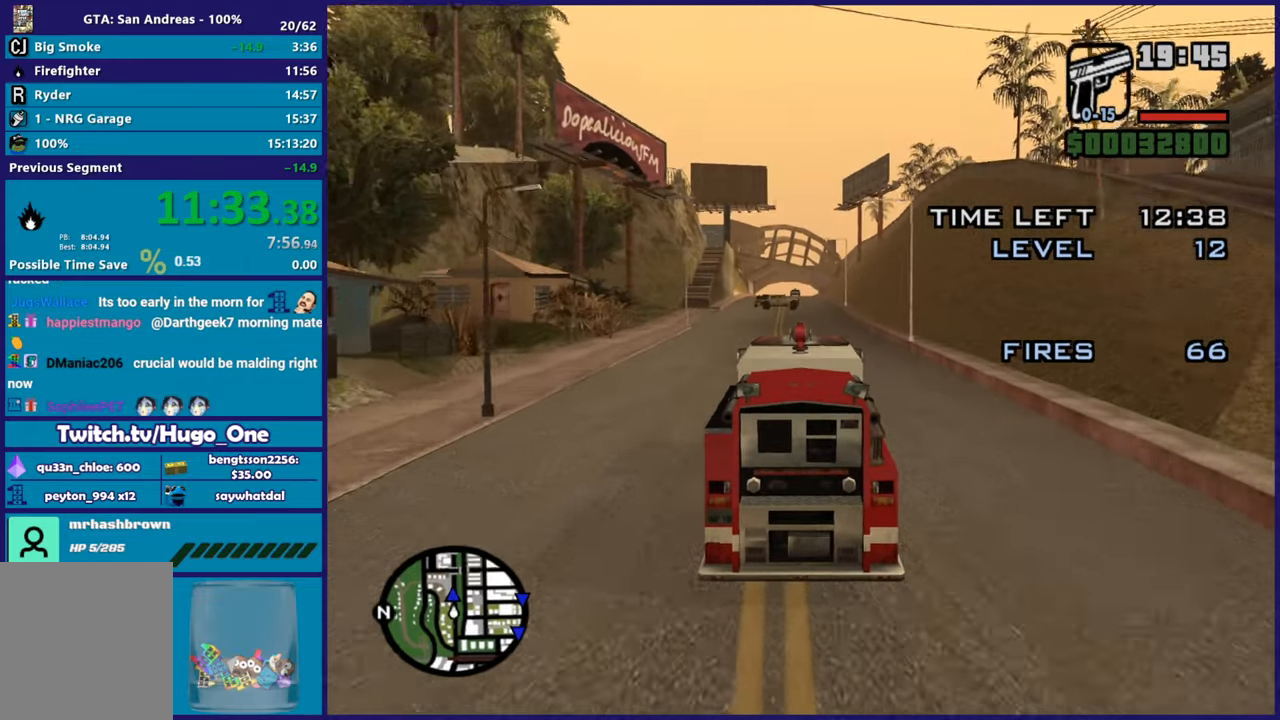
{"buttons": ["R2"], "left_stick": "up-left", "right_stick": "down", "button_events": []}
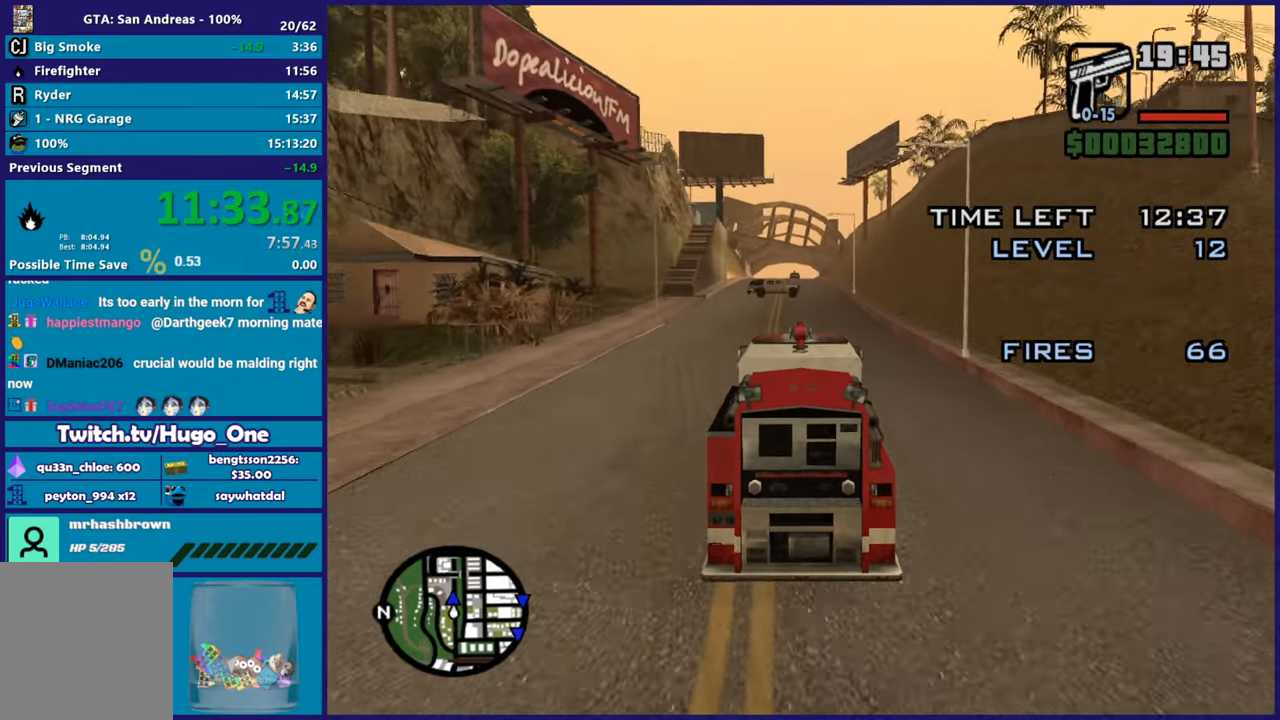
{"buttons": ["R2"], "left_stick": "center", "right_stick": "down", "button_events": []}
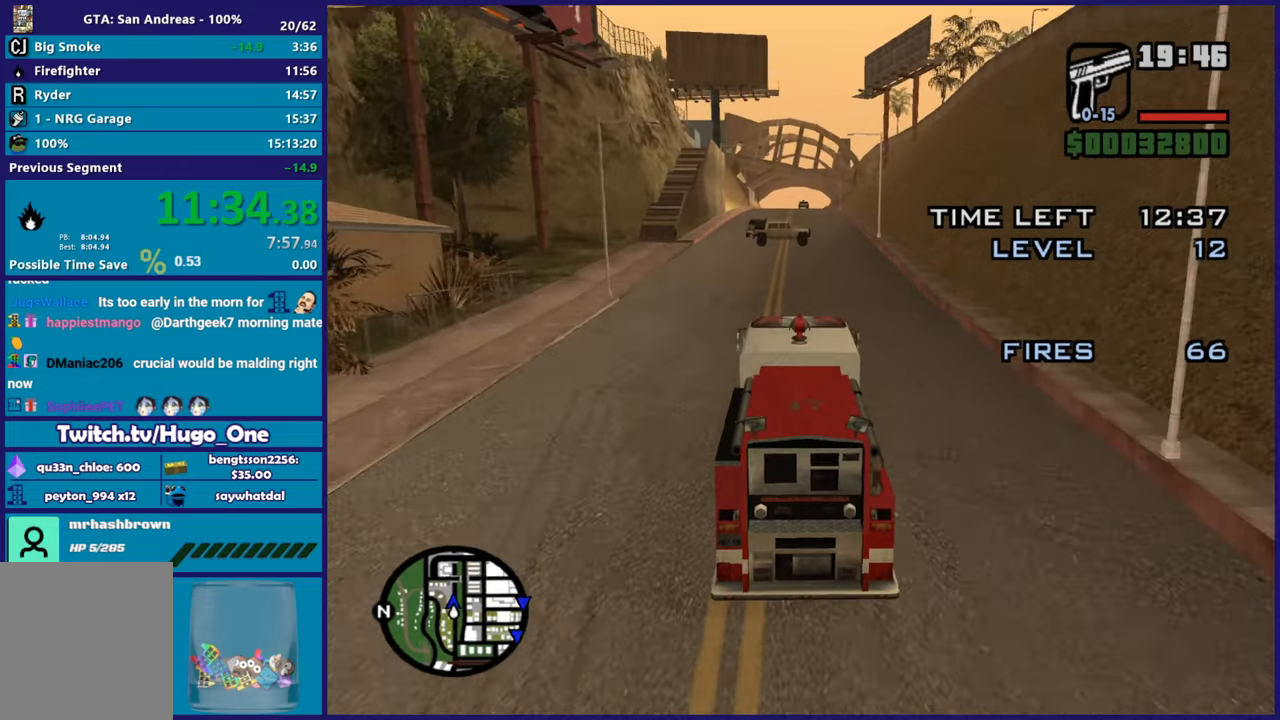
{"buttons": ["L2"], "left_stick": "center", "right_stick": "center", "button_events": [[134, "R2", "up"], [417, "L2", "down"]]}
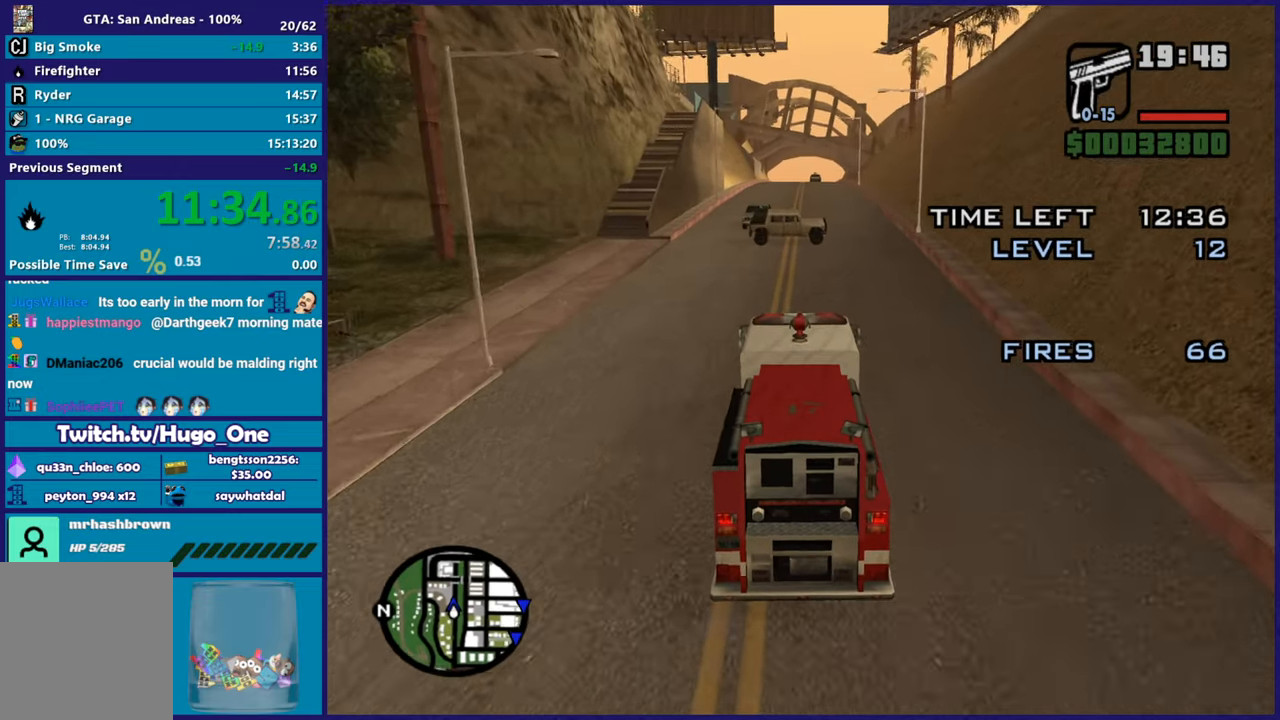
{"buttons": ["B"], "left_stick": "center", "right_stick": "center", "button_events": [[50, "L2", "up"], [150, "L2", "down"], [200, "B", "down"], [417, "L2", "up"]]}
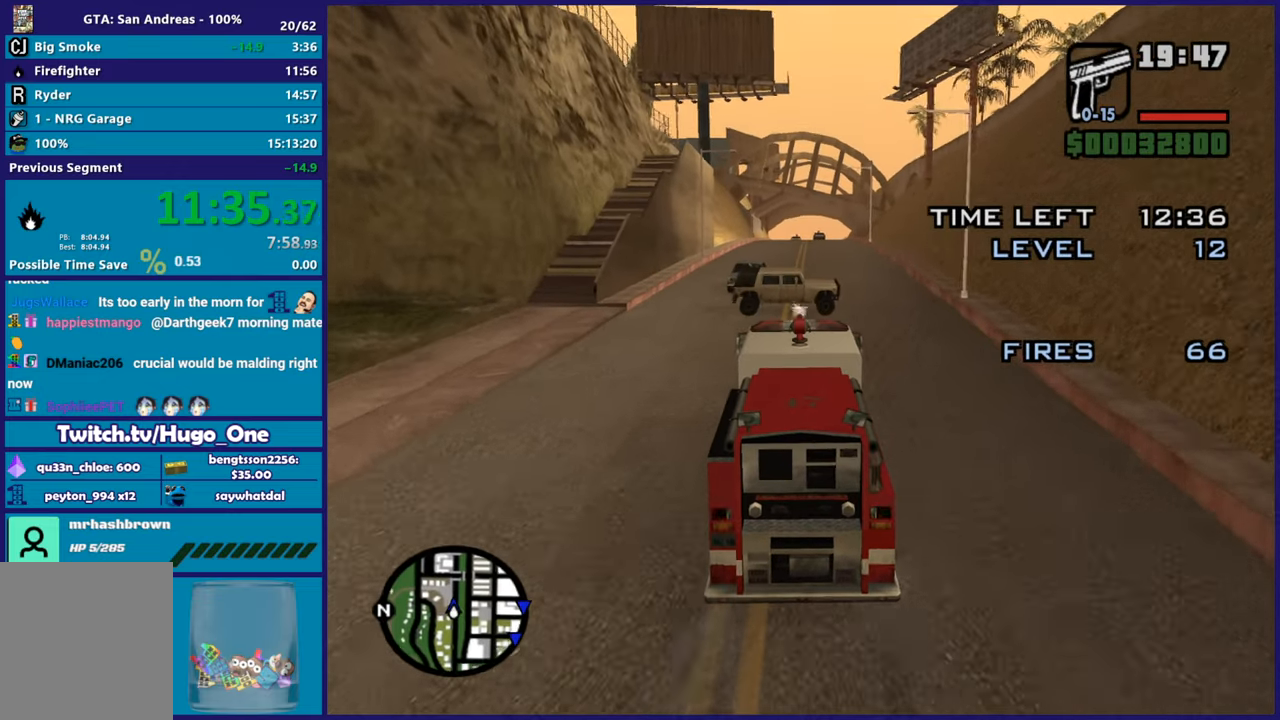
{"buttons": ["B", "L2"], "left_stick": "center", "right_stick": "center", "button_events": [[116, "L2", "down"]]}
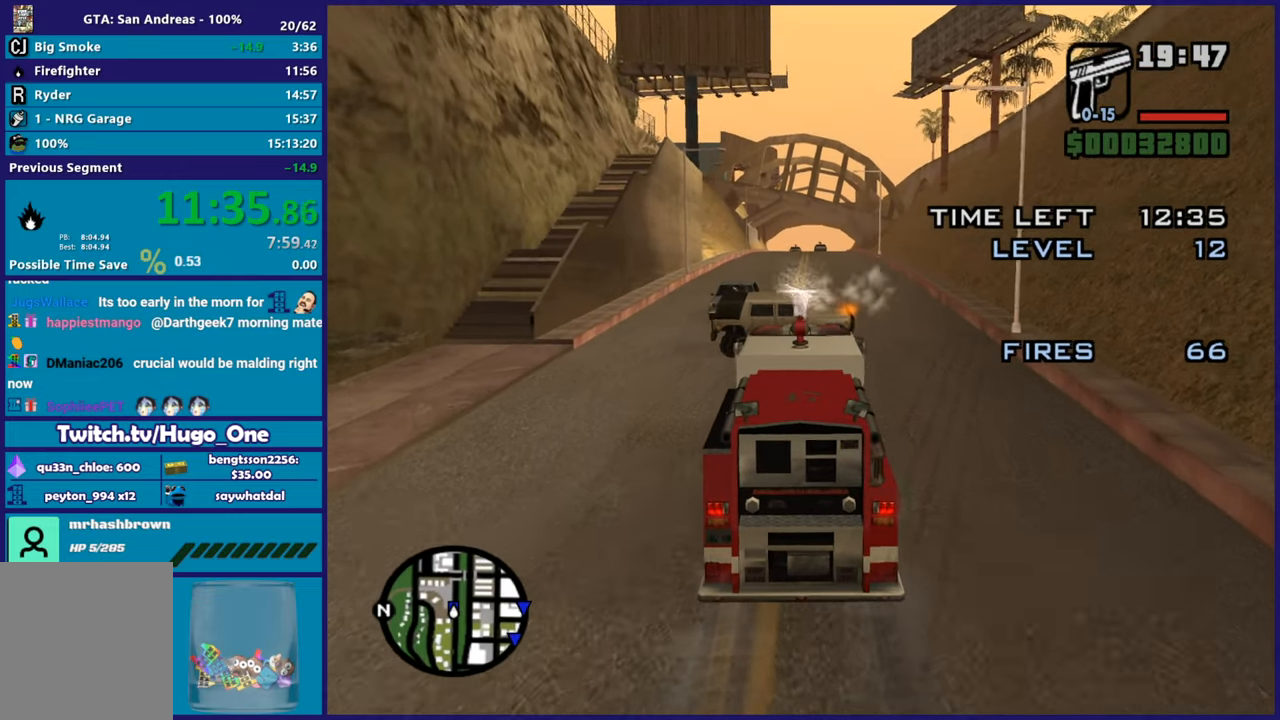
{"buttons": ["B"], "left_stick": "center", "right_stick": "right", "button_events": [[300, "L2", "up"]]}
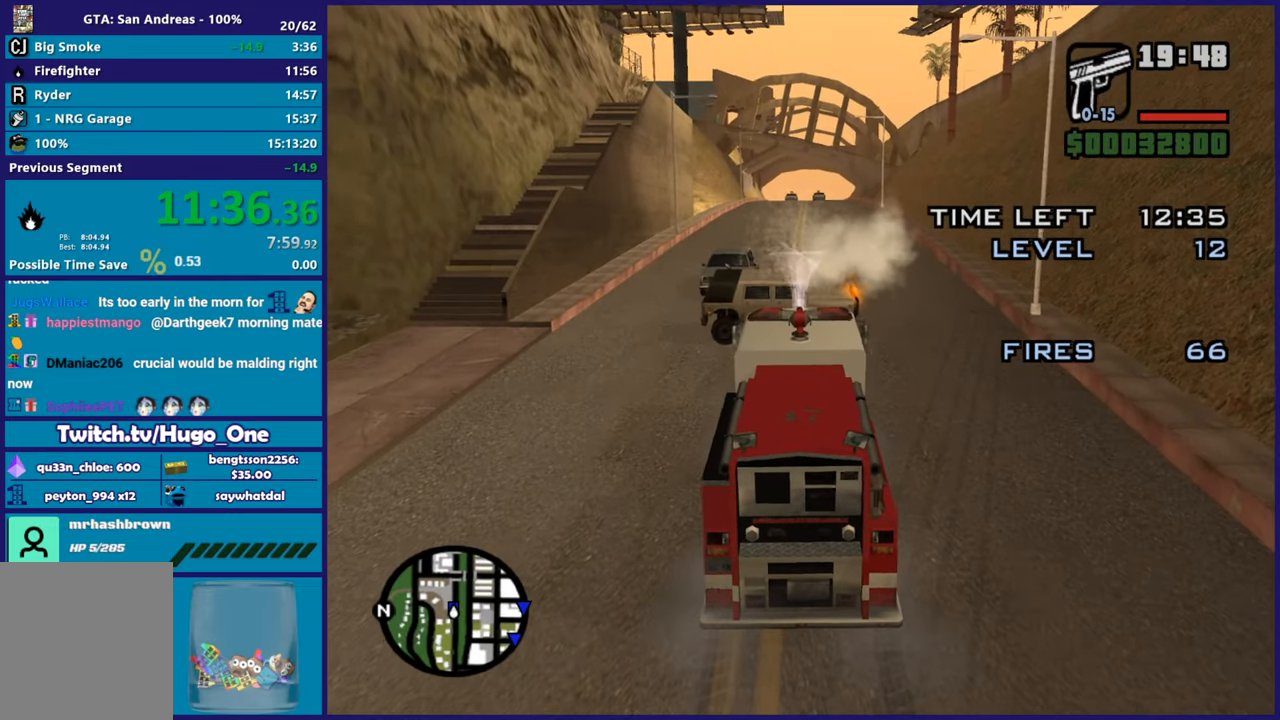
{"buttons": ["B"], "left_stick": "center", "right_stick": "center", "button_events": []}
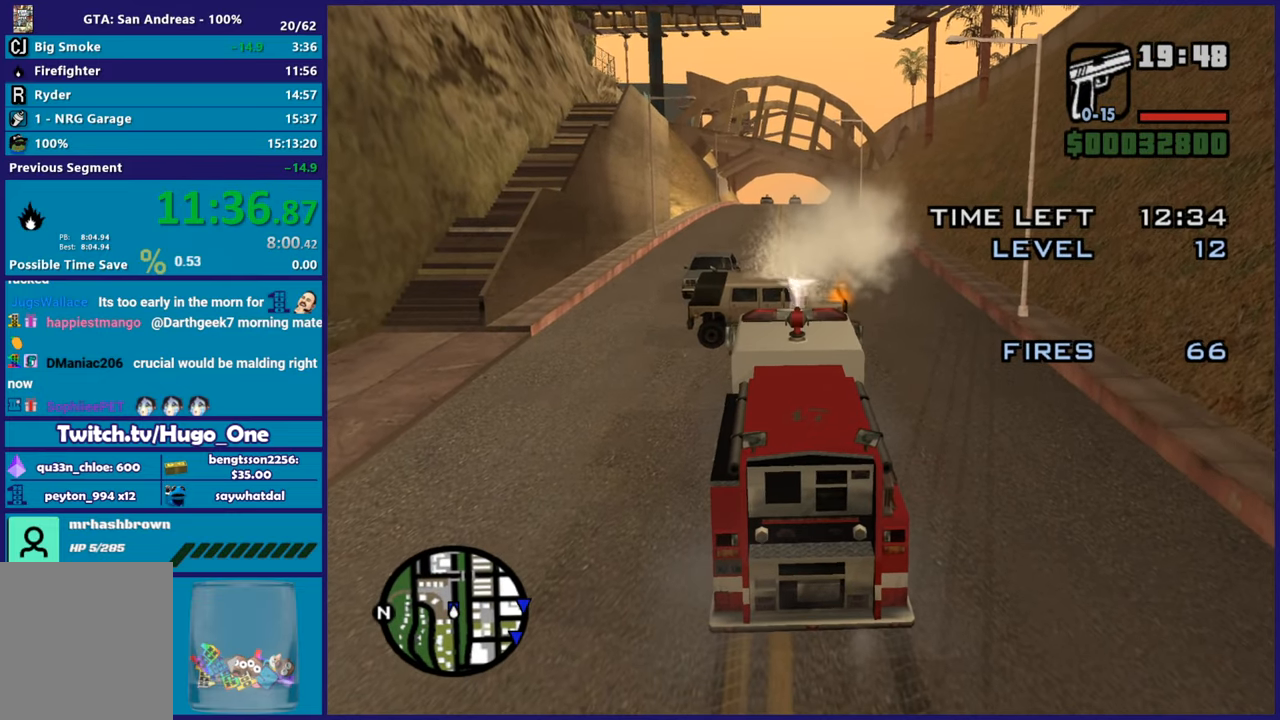
{"buttons": ["B"], "left_stick": "center", "right_stick": "center", "button_events": []}
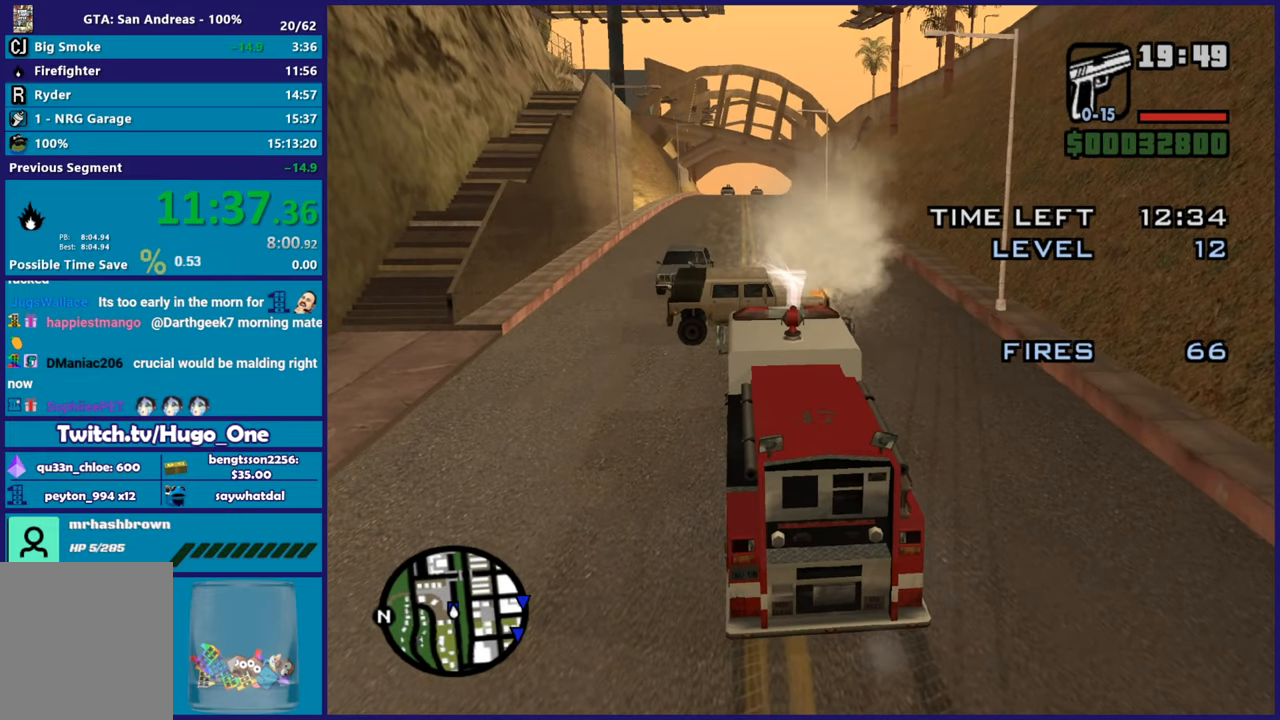
{"buttons": ["B"], "left_stick": "center", "right_stick": "up-left", "button_events": []}
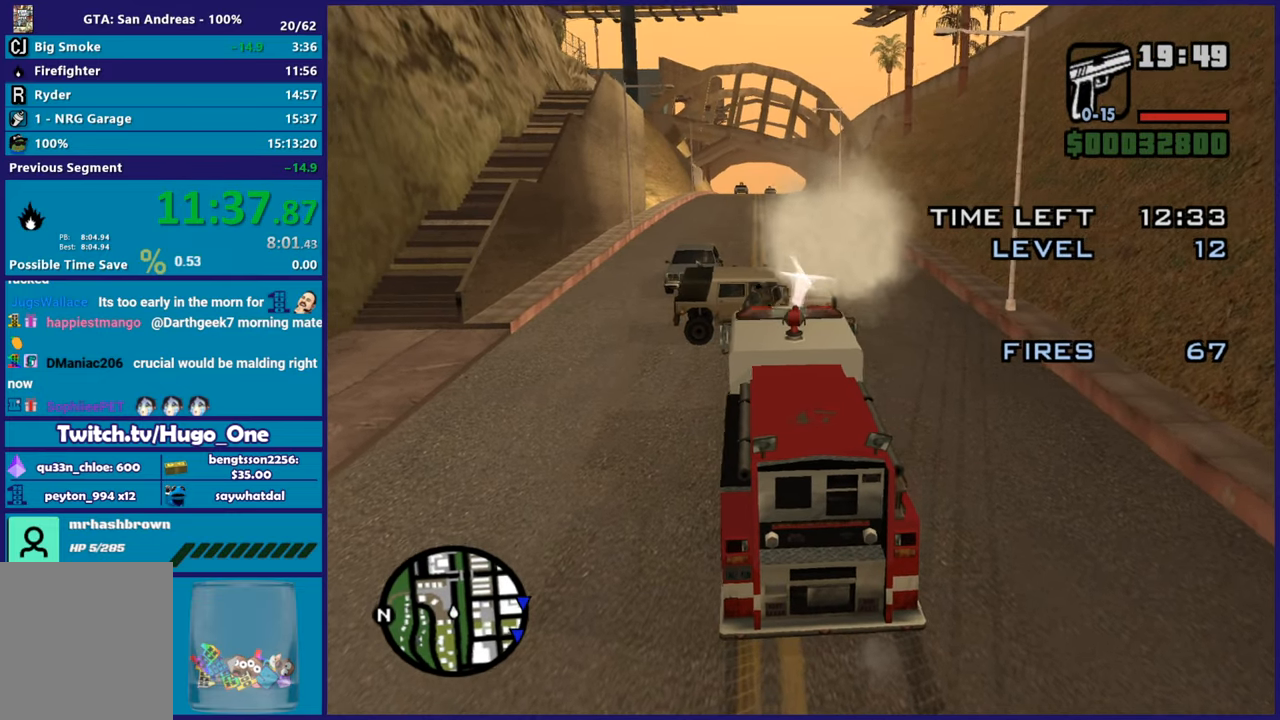
{"buttons": ["B"], "left_stick": "center", "right_stick": "center", "button_events": []}
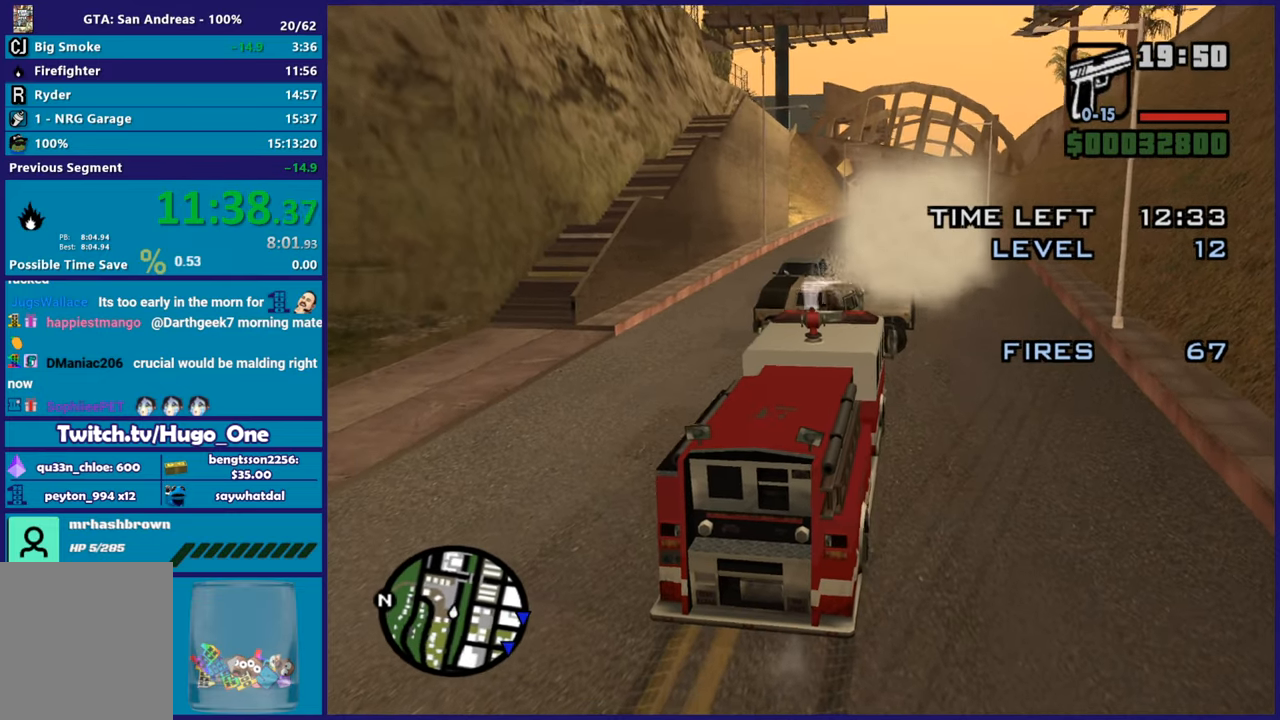
{"buttons": ["B"], "left_stick": "center", "right_stick": "down-left", "button_events": [[33, "R2", "down"], [217, "R2", "up"]]}
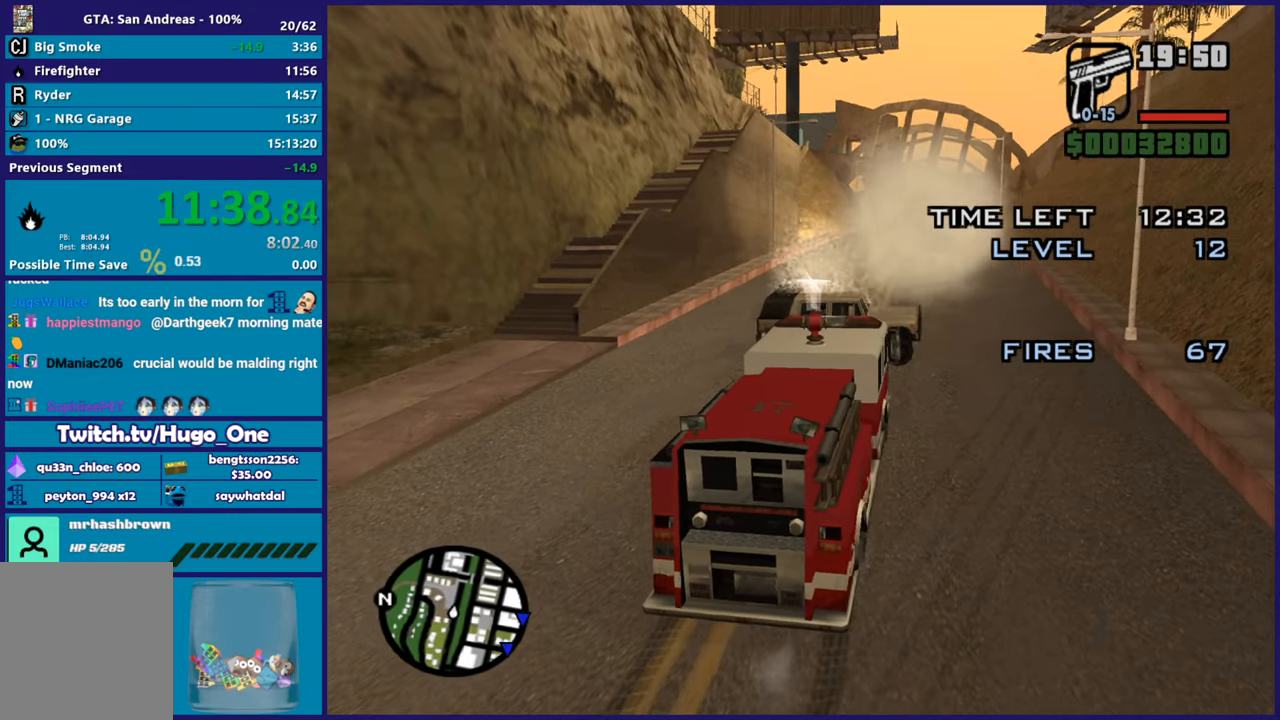
{"buttons": ["B"], "left_stick": "center", "right_stick": "center", "button_events": []}
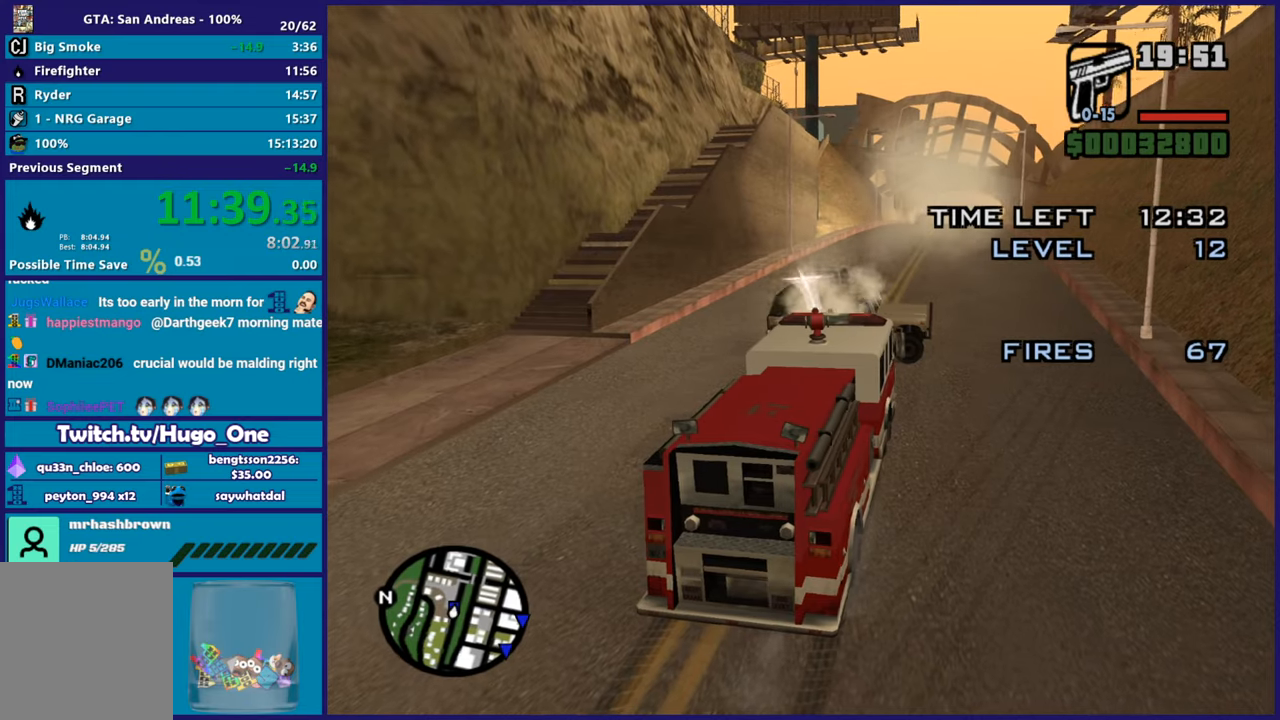
{"buttons": ["B"], "left_stick": "center", "right_stick": "left", "button_events": []}
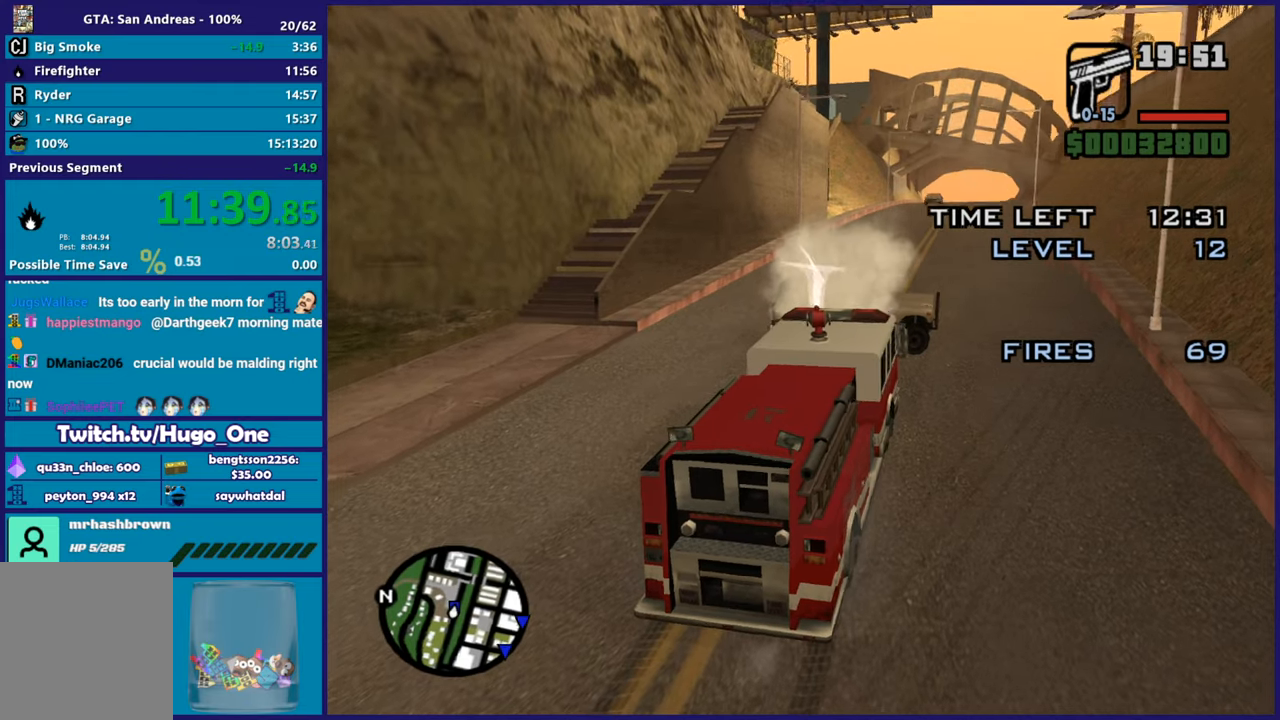
{"buttons": ["L2"], "left_stick": "center", "right_stick": "center", "button_events": [[284, "B", "up"], [300, "L2", "down"]]}
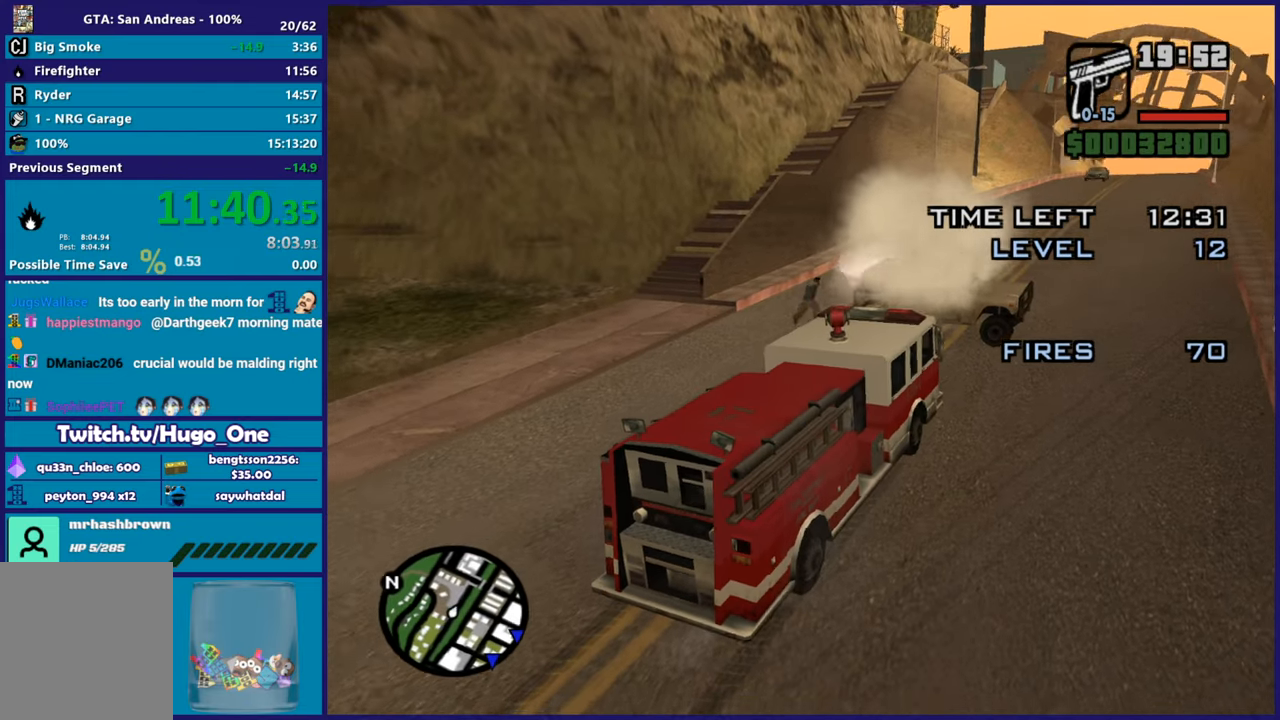
{"buttons": ["L2"], "left_stick": "left", "right_stick": "center", "button_events": []}
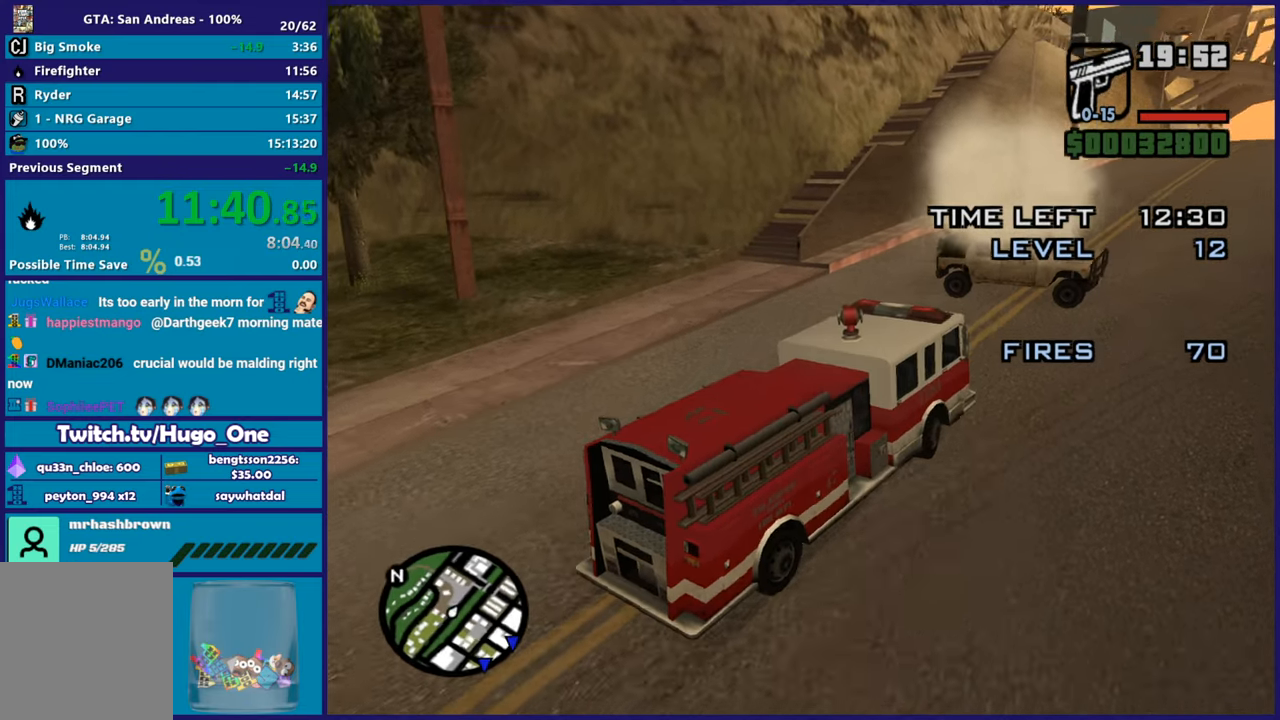
{"buttons": ["L2"], "left_stick": "left", "right_stick": "left", "button_events": []}
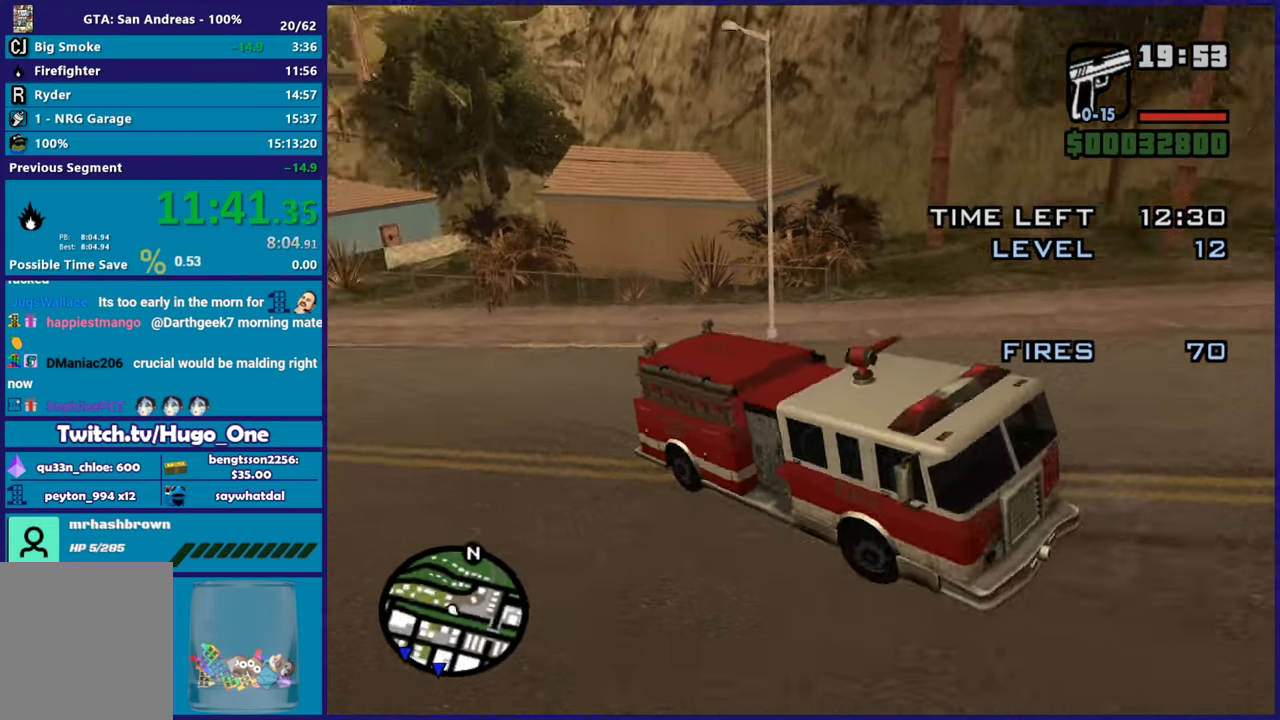
{"buttons": ["L2"], "left_stick": "left", "right_stick": "center", "button_events": []}
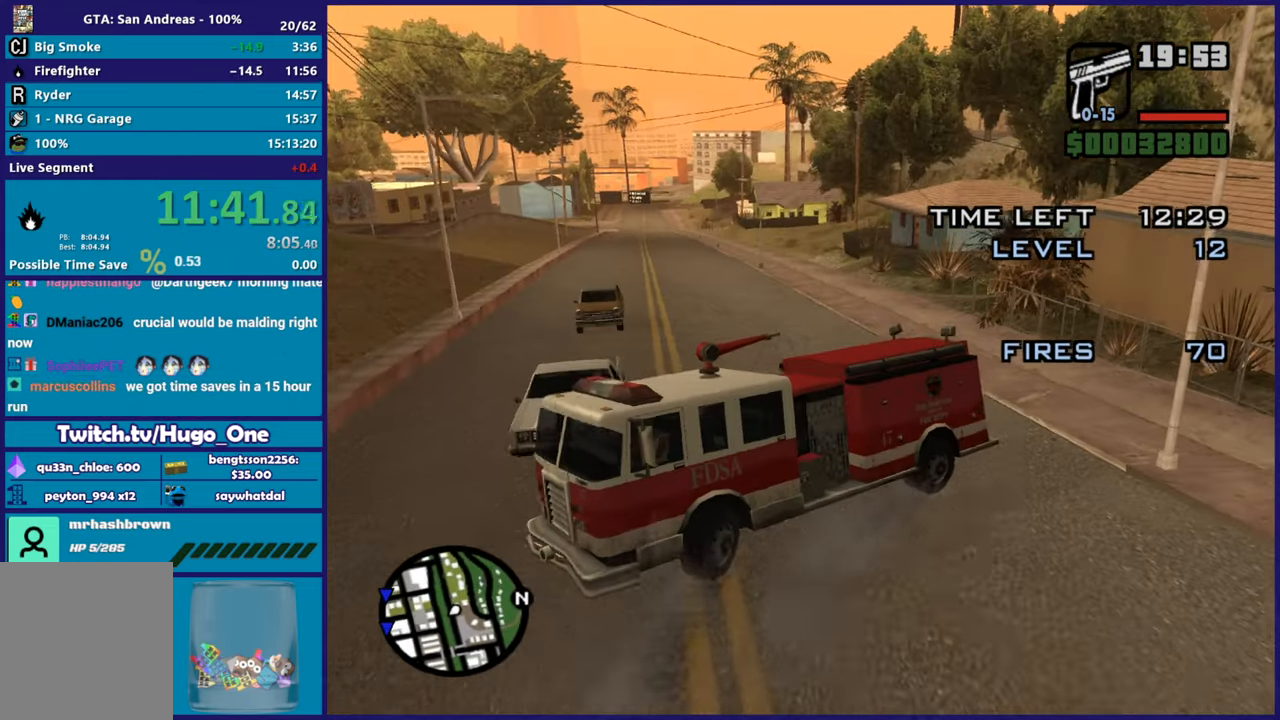
{"buttons": ["L2"], "left_stick": "up-left", "right_stick": "down-left", "button_events": []}
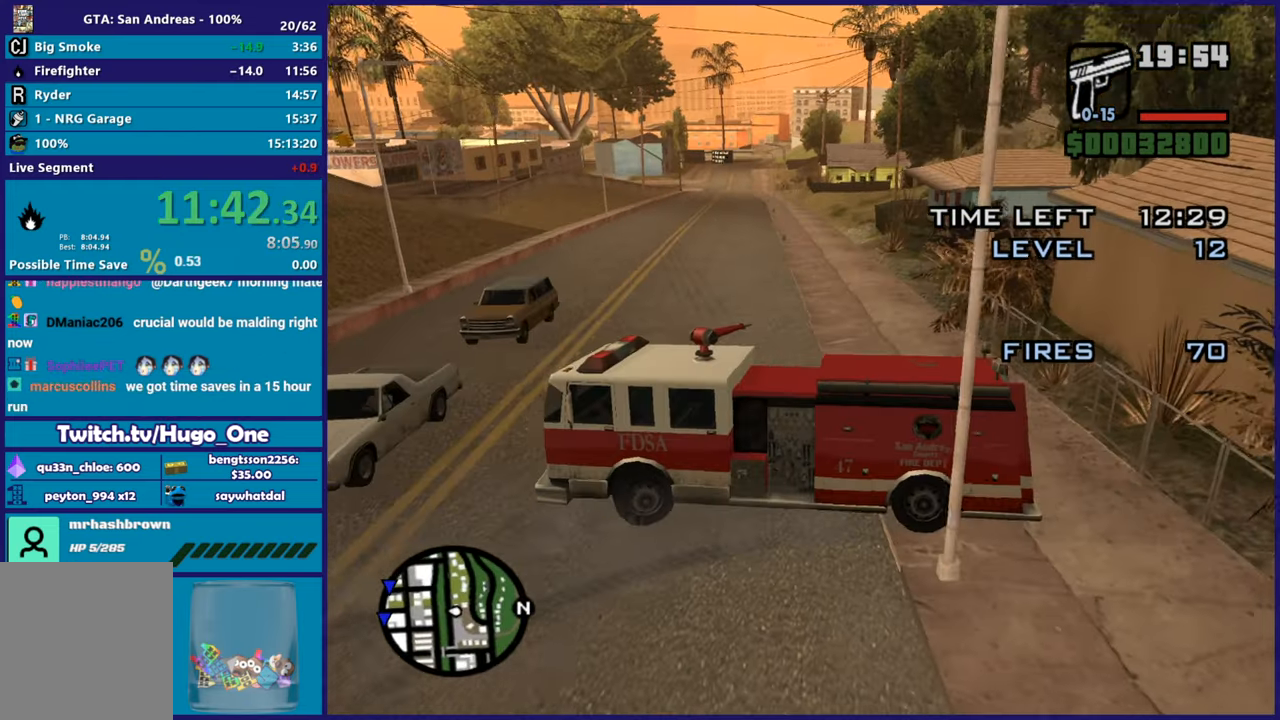
{"buttons": ["R2"], "left_stick": "right", "right_stick": "center", "button_events": [[16, "L2", "up"], [16, "R2", "down"]]}